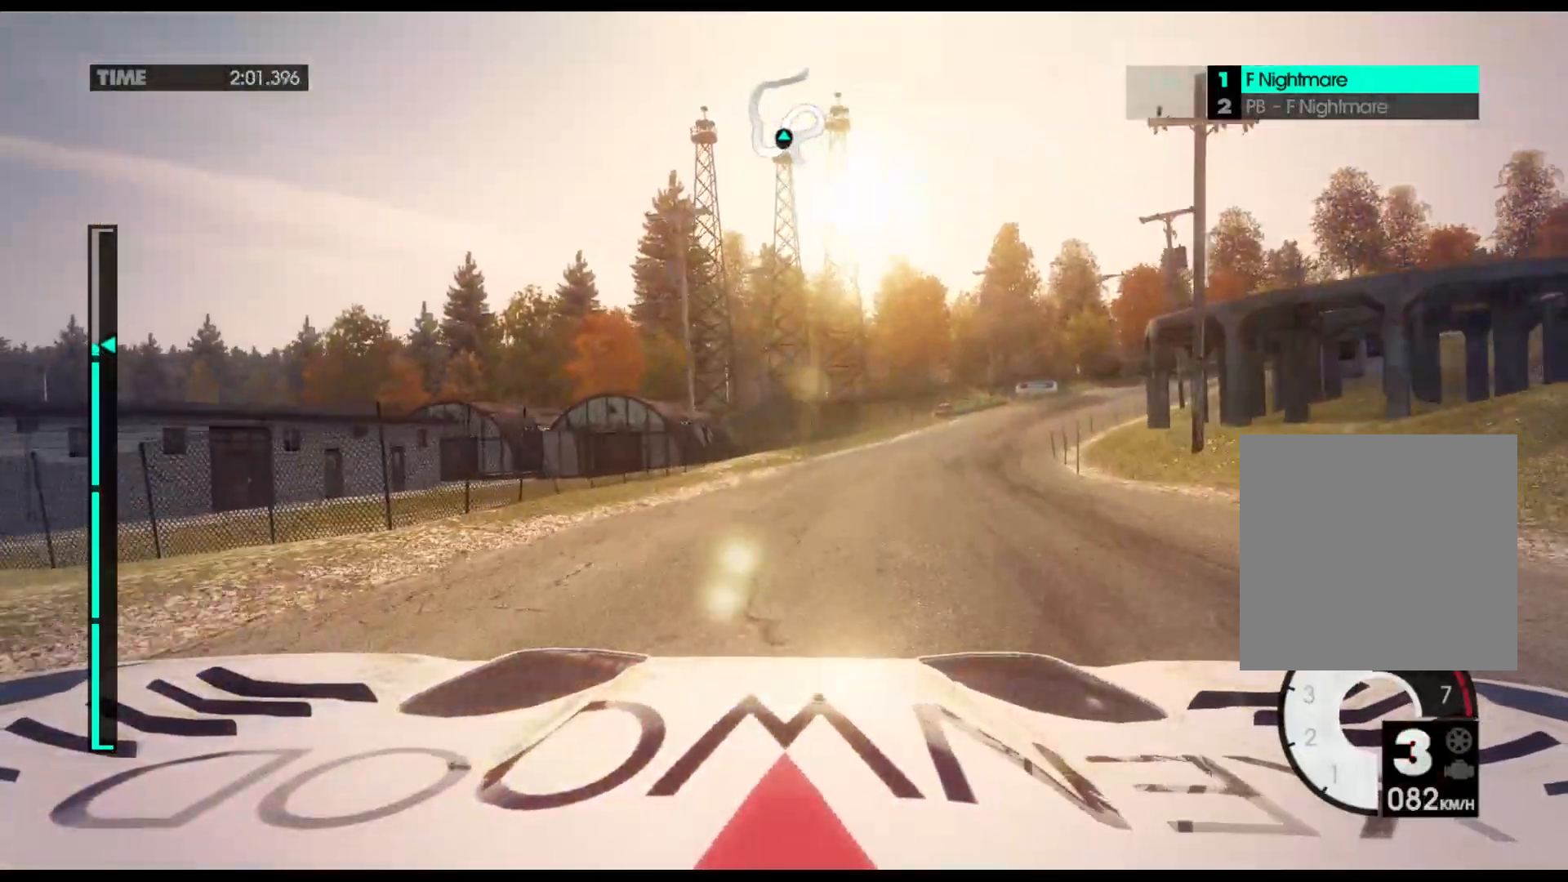
Gameplay with a controller (Xbox layout); each line is a JSON object with the inputs held at the frame after it. "events" lists button and stick changes between this image and that frame as [ms after this image, input, new state], when the widget could be followed in between. Not read: right_stick.
{"buttons": ["R2"], "left_stick": "center", "events": []}
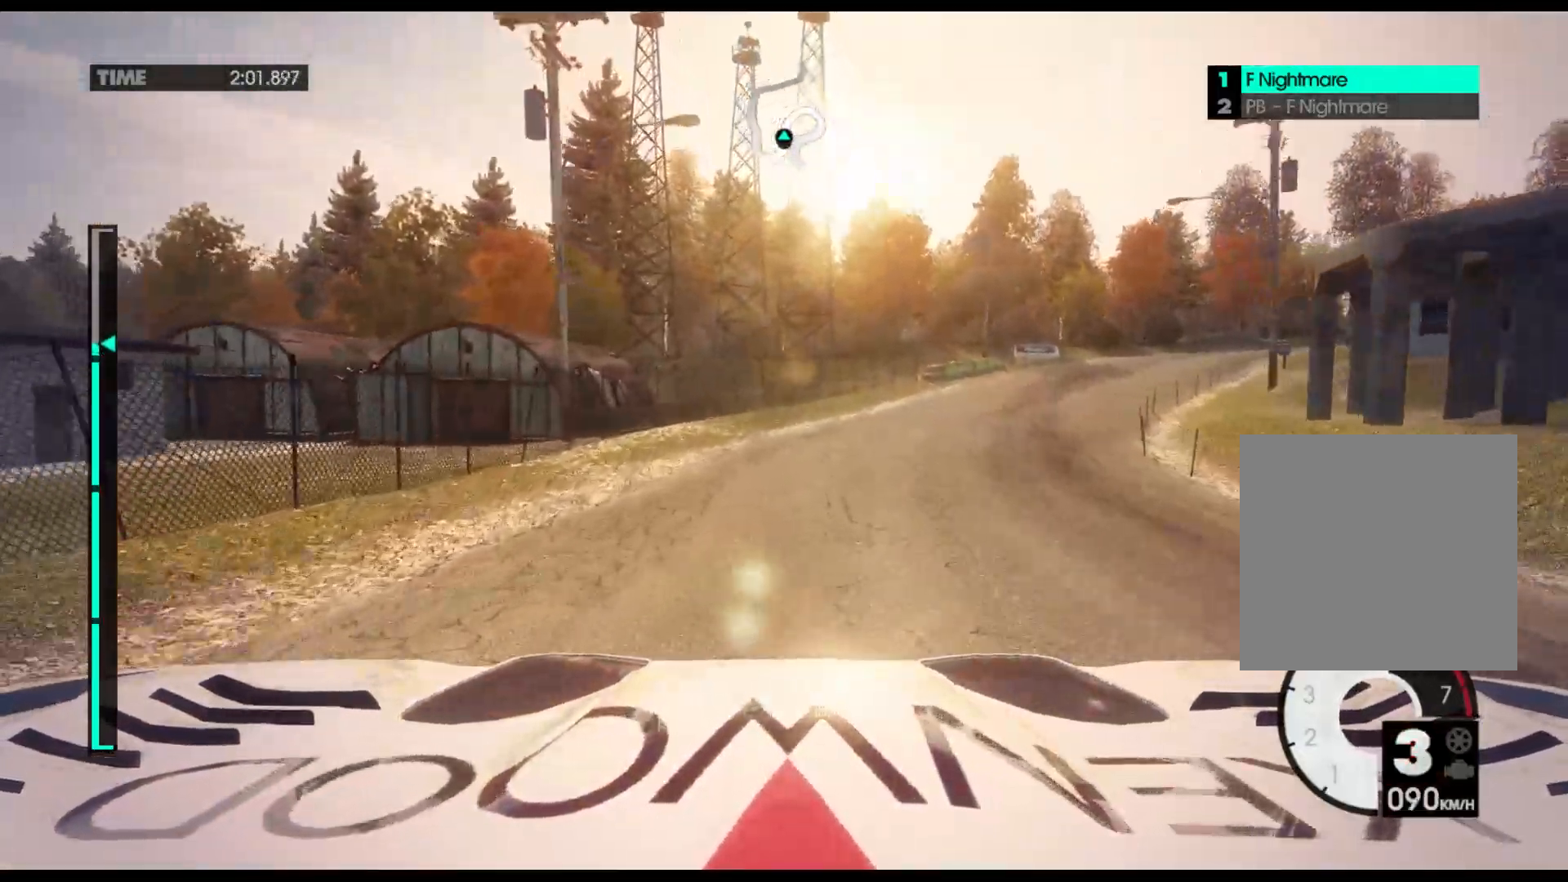
{"buttons": ["R2"], "left_stick": "center", "events": []}
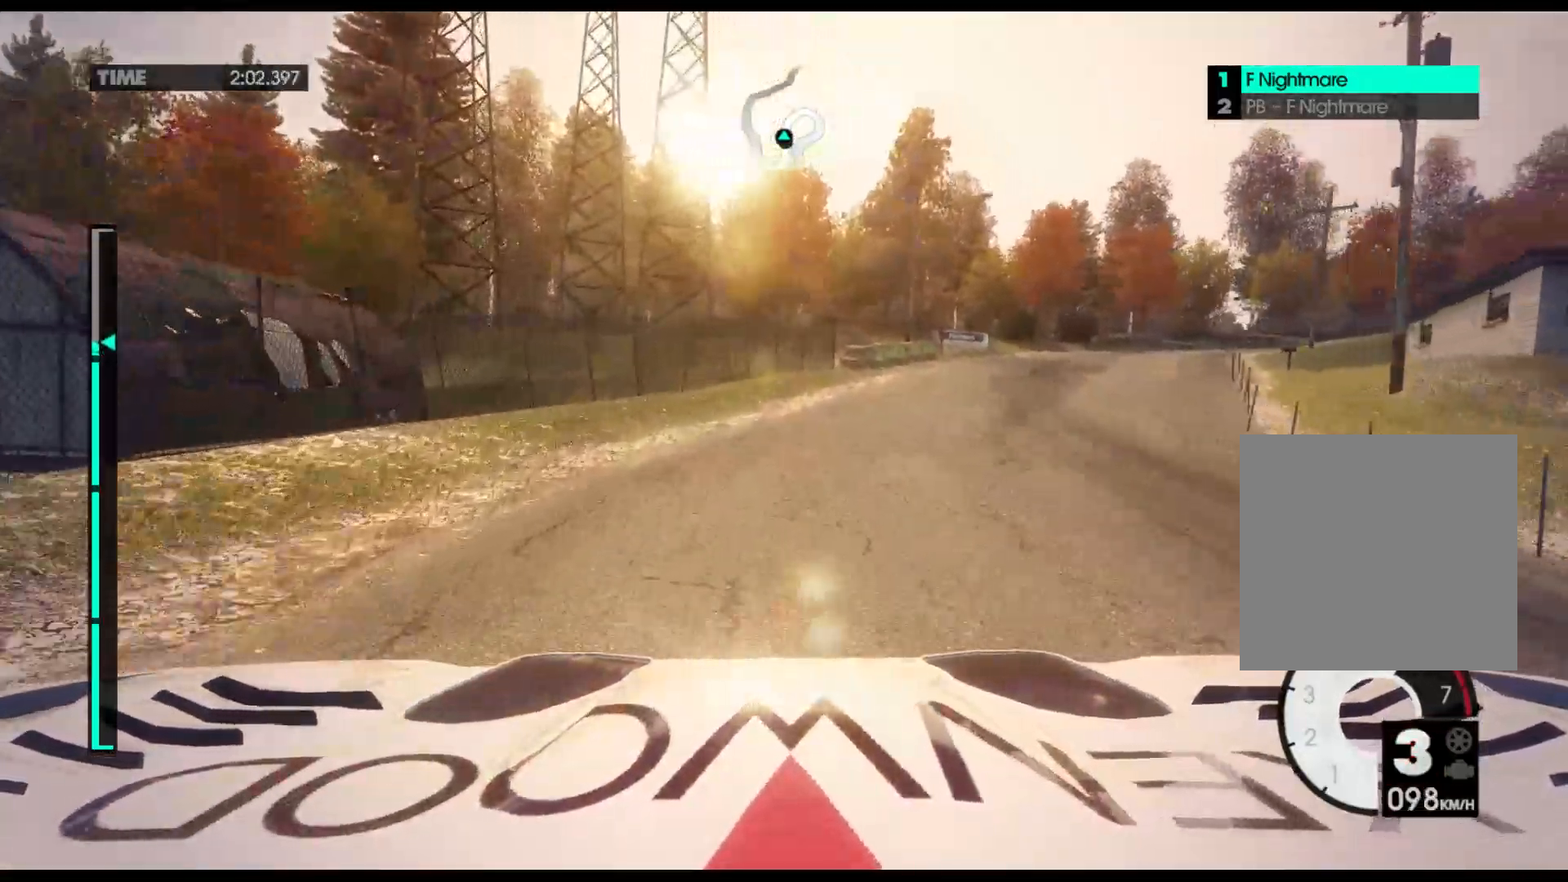
{"buttons": ["R2"], "left_stick": "center", "events": []}
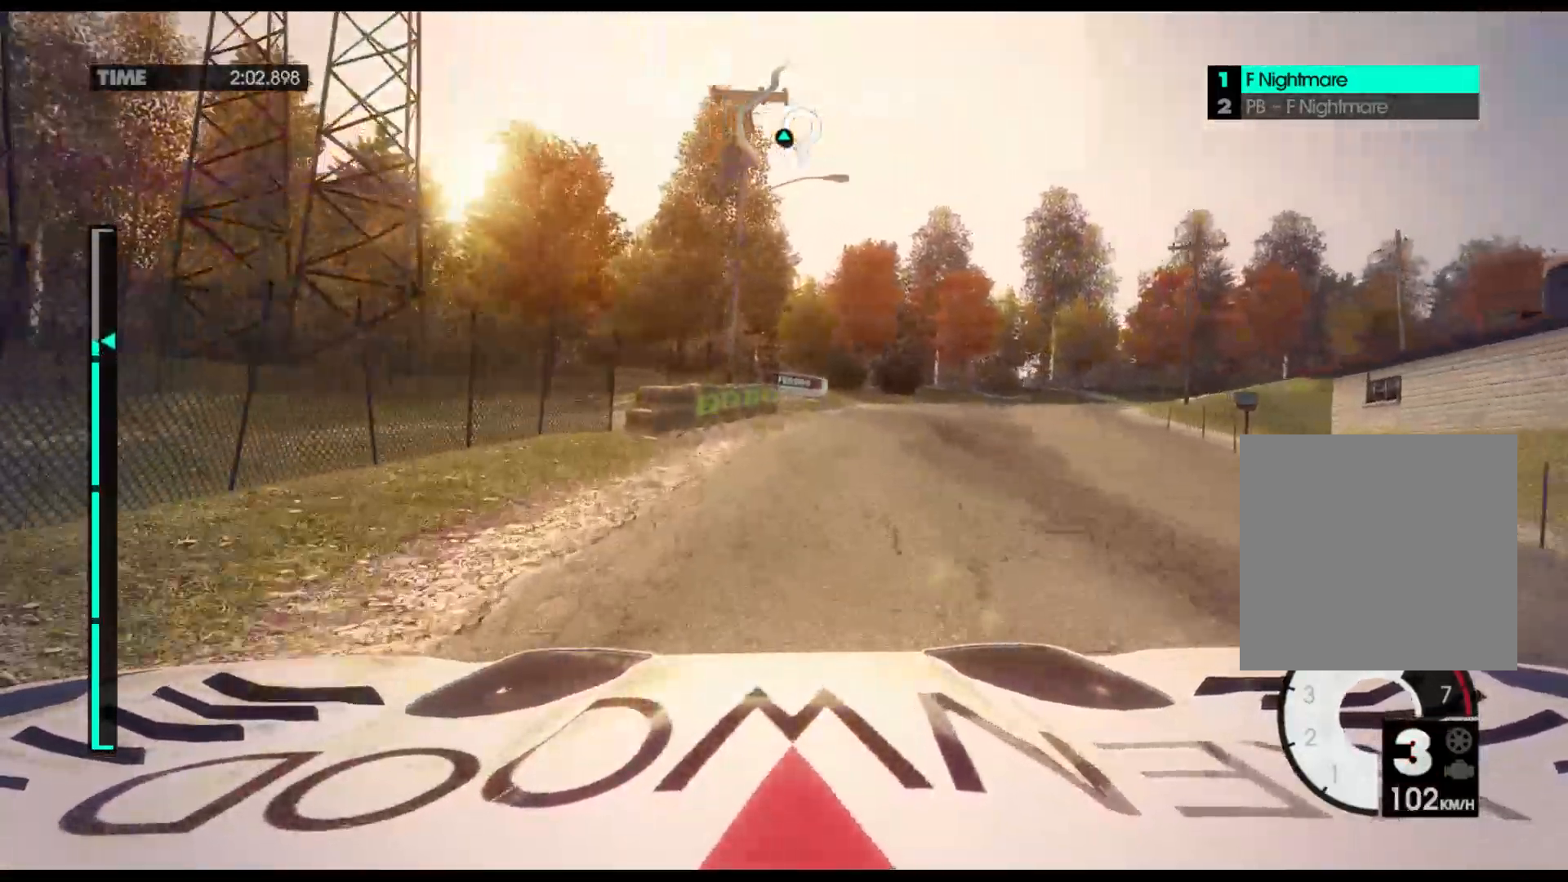
{"buttons": ["R2"], "left_stick": "right", "events": [[483, "left_stick", "right"]]}
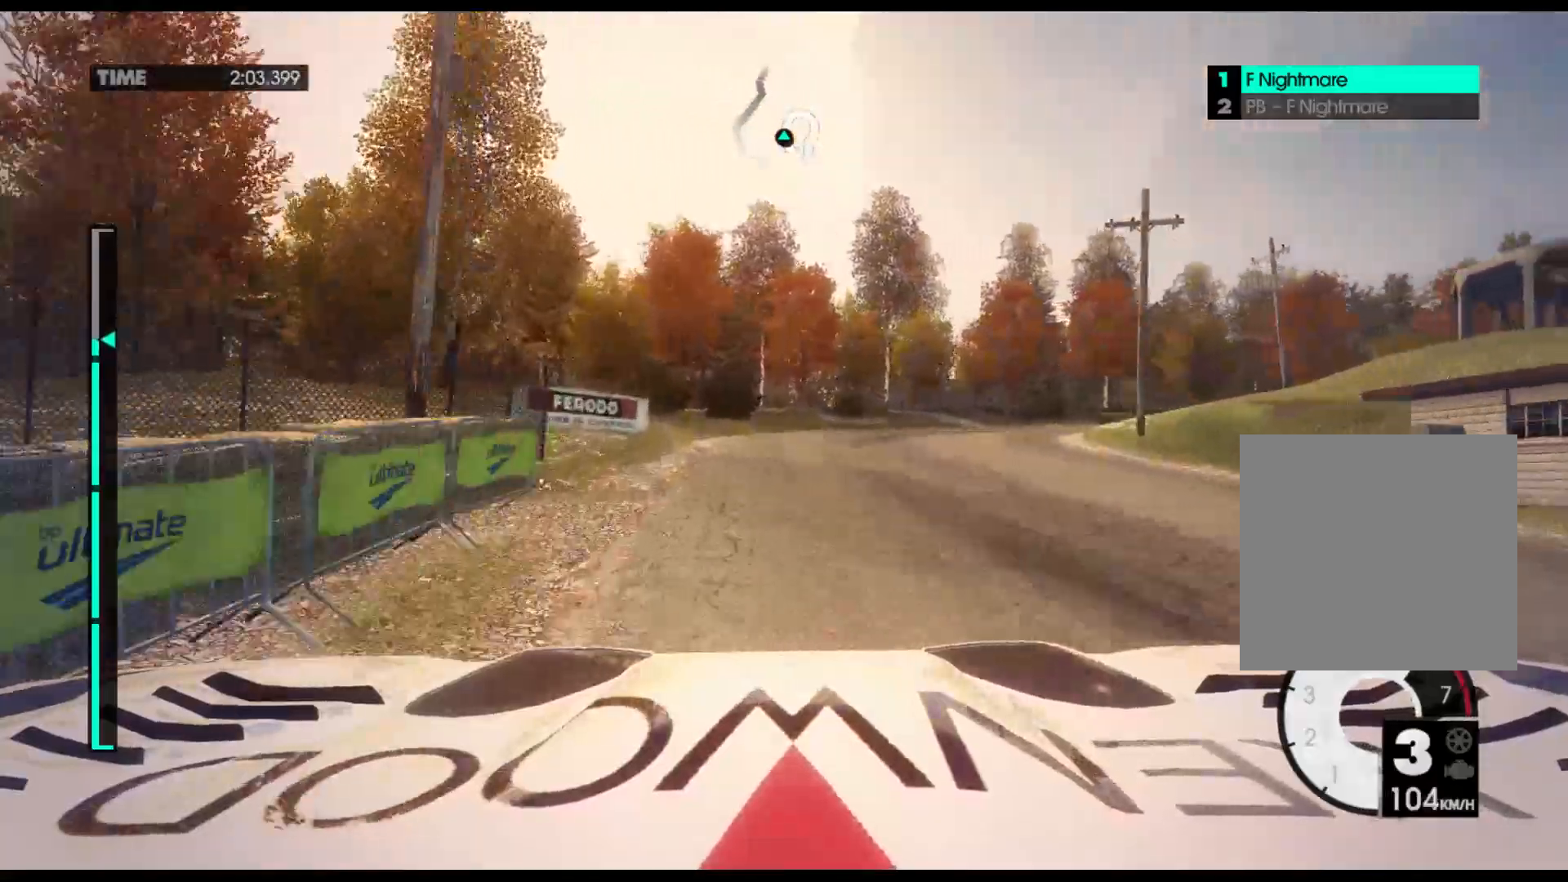
{"buttons": ["R2"], "left_stick": "right", "events": []}
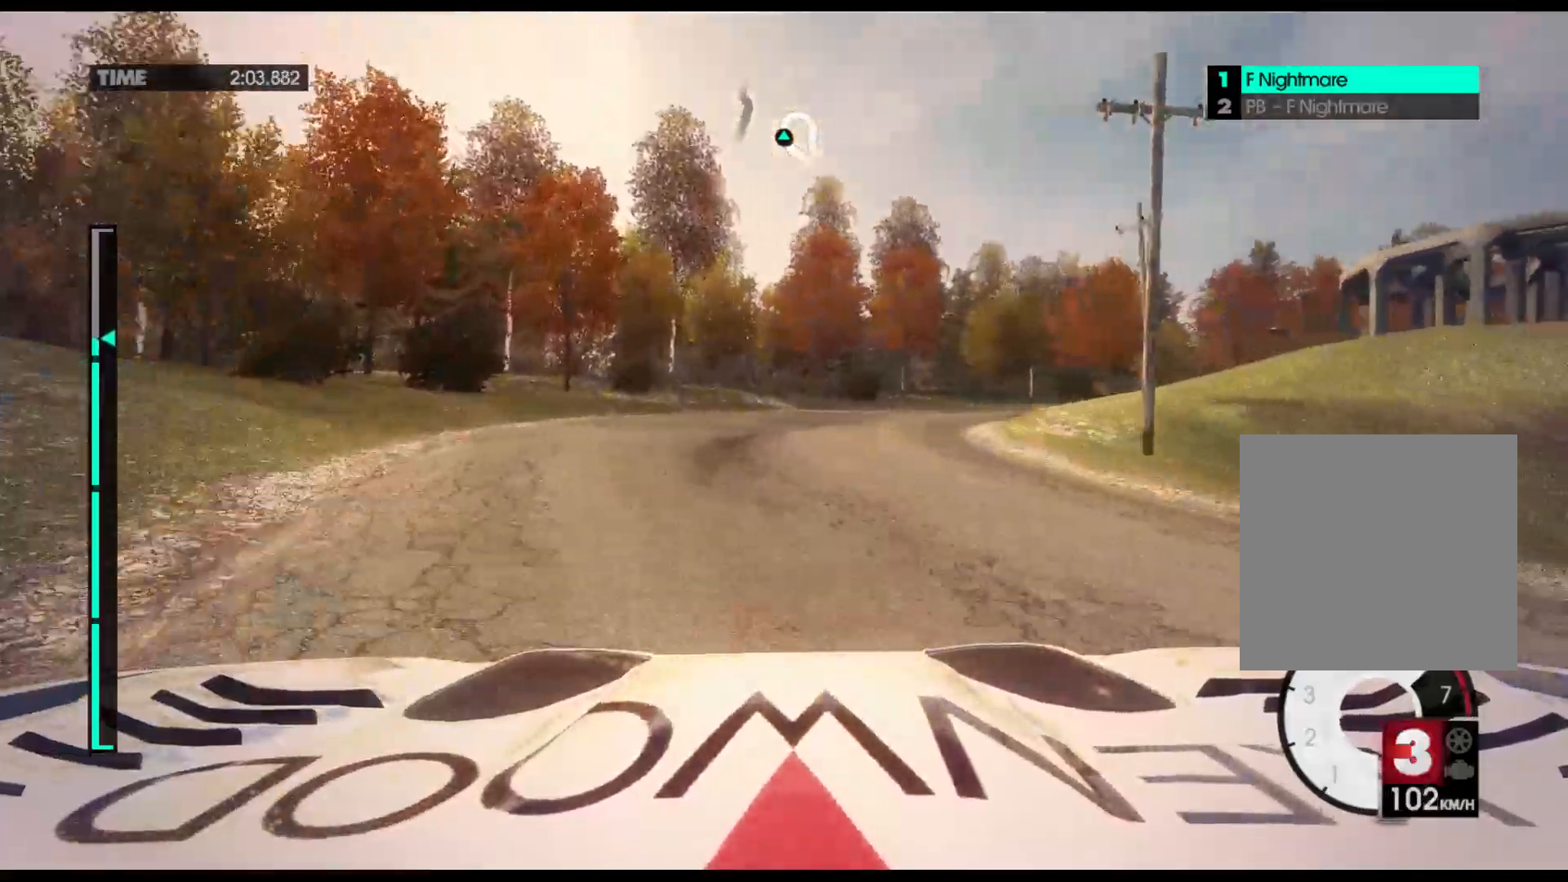
{"buttons": ["R2"], "left_stick": "right", "events": []}
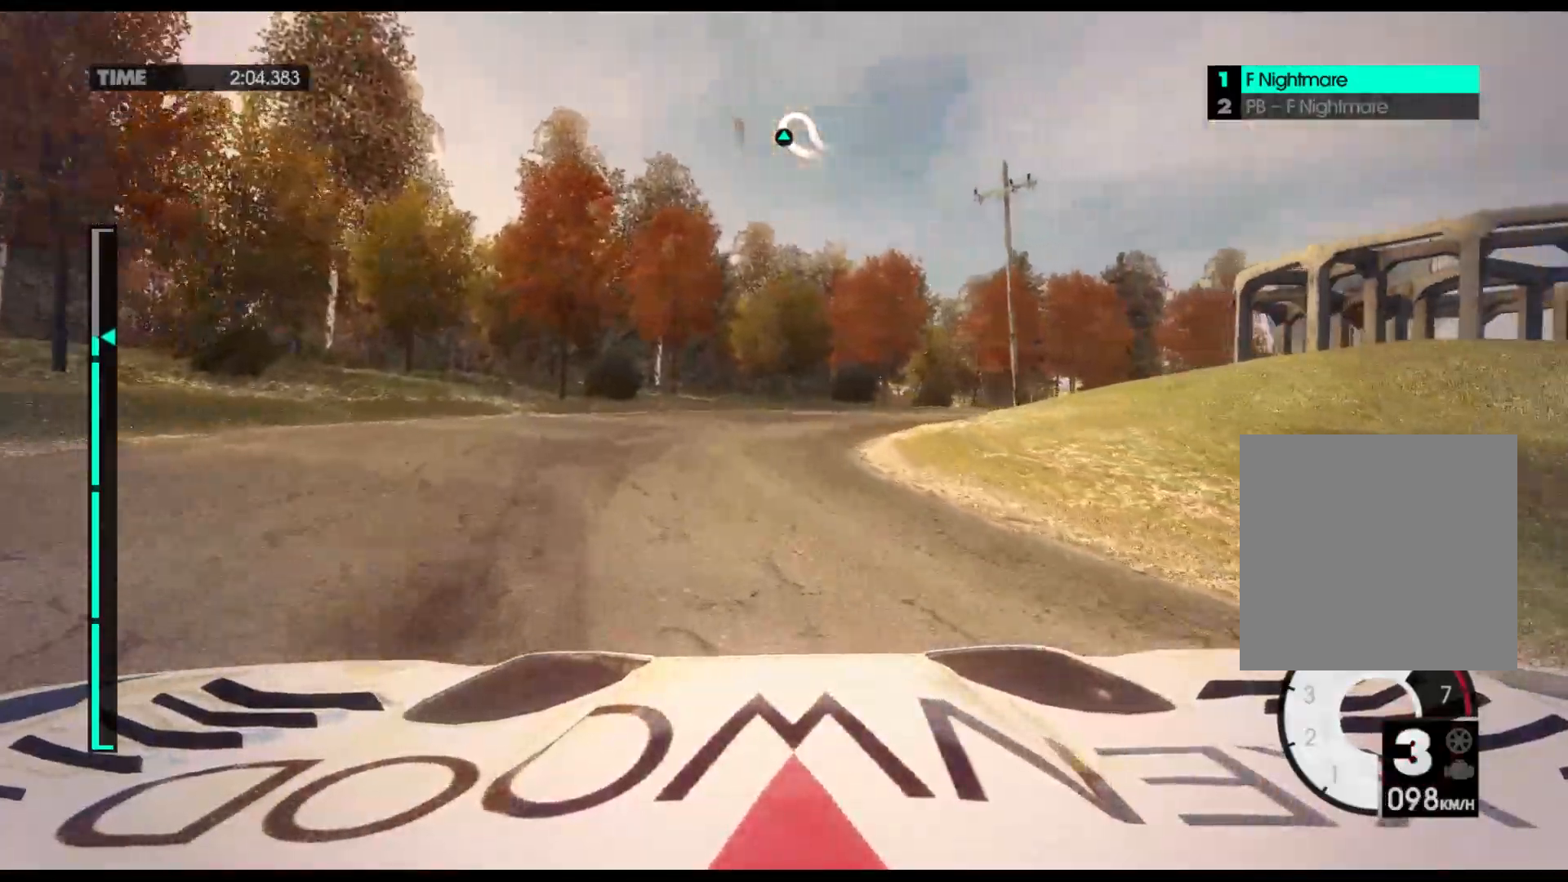
{"buttons": ["R2"], "left_stick": "down-right", "events": [[350, "left_stick", "down-right"]]}
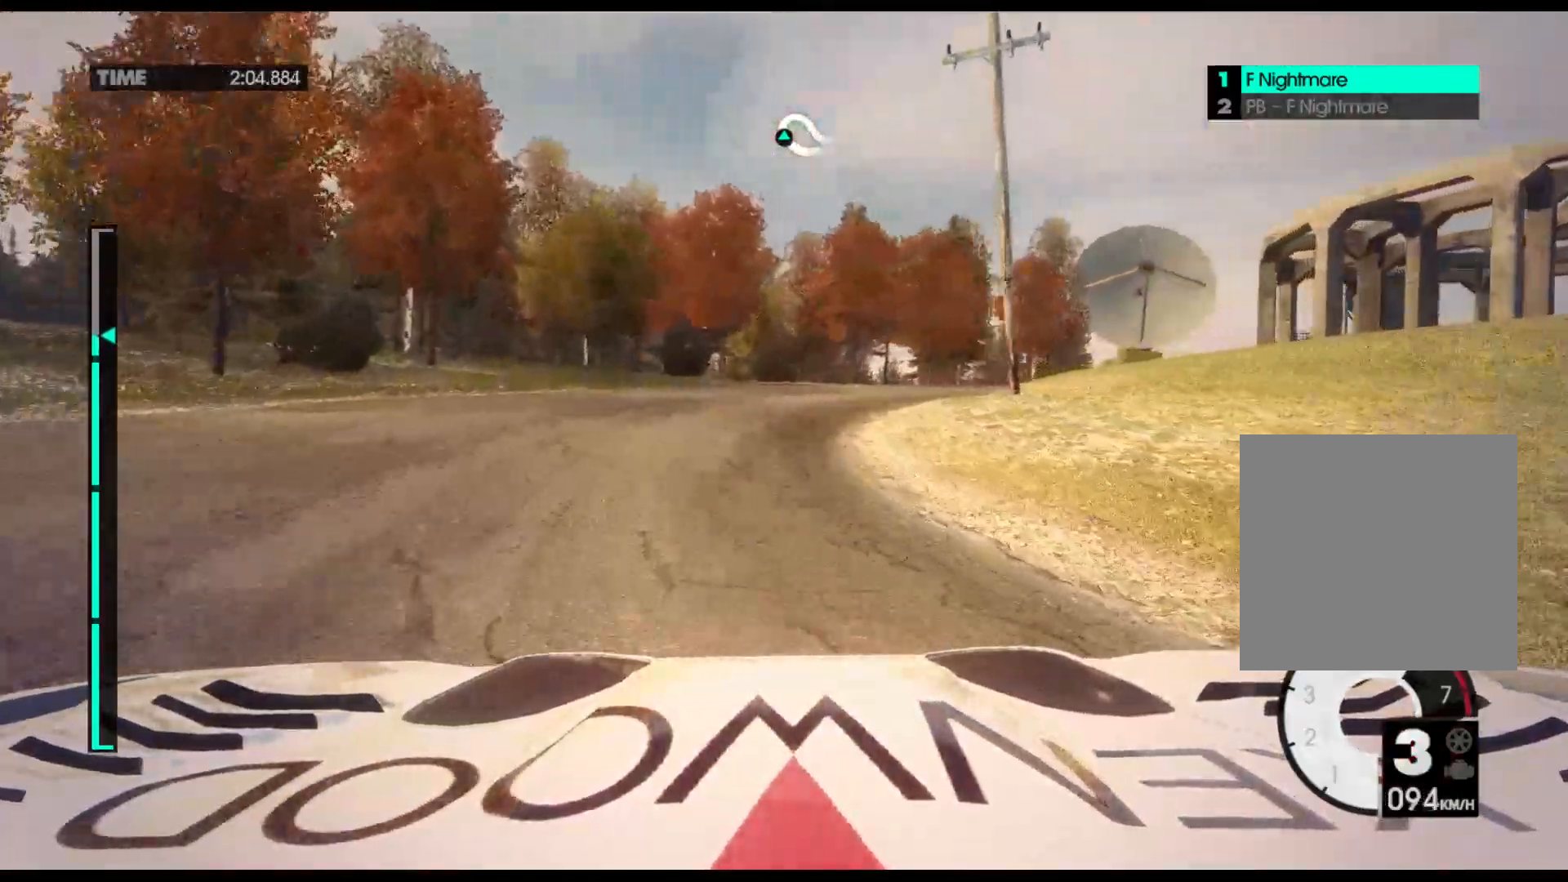
{"buttons": ["R2"], "left_stick": "down-right", "events": []}
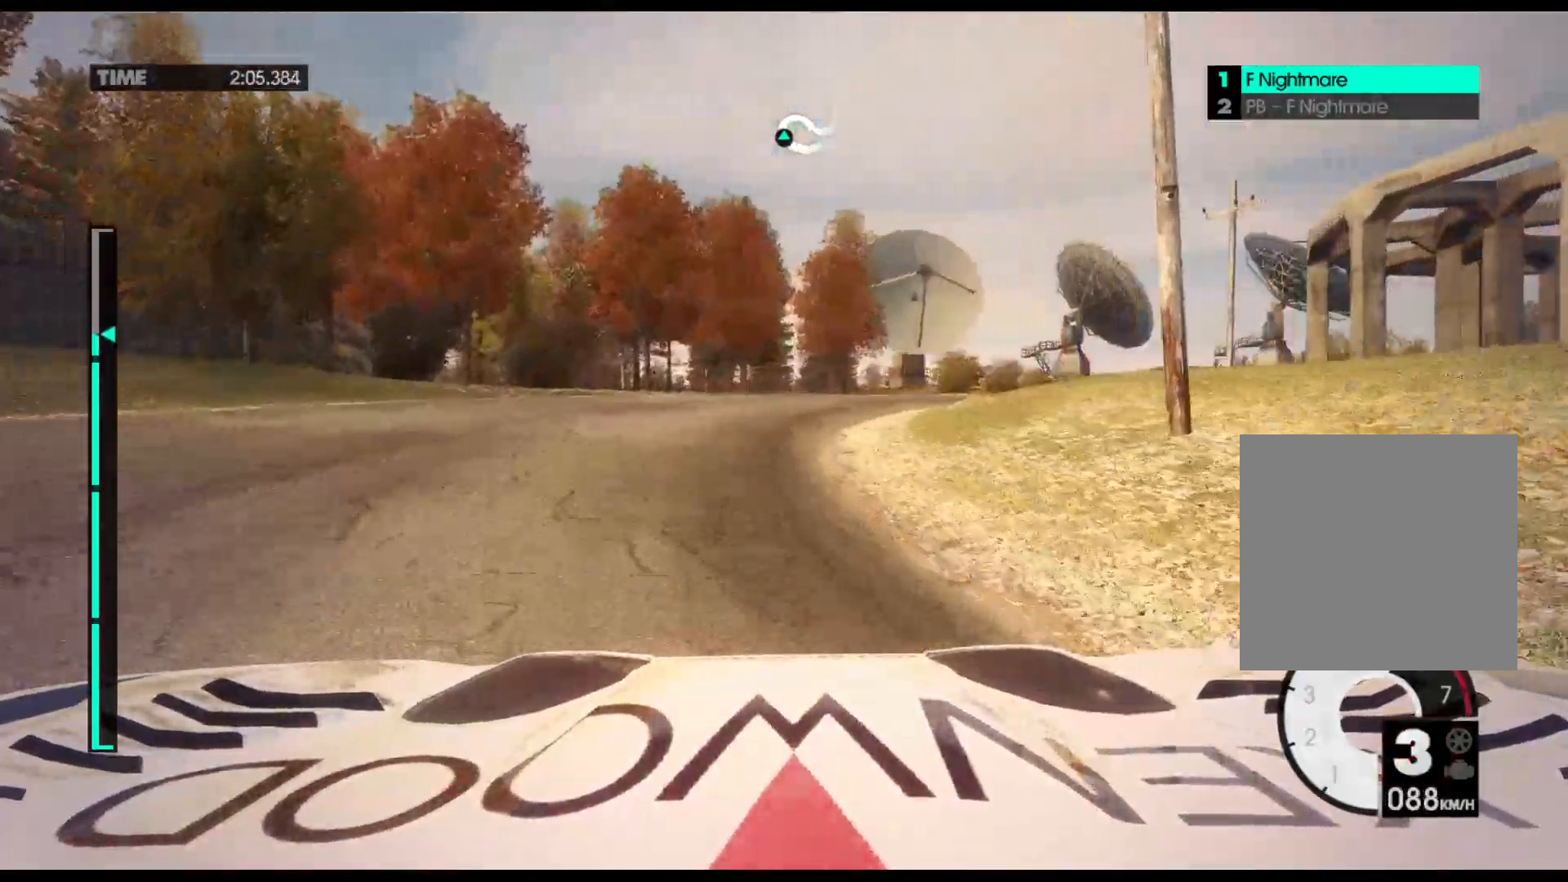
{"buttons": ["R2"], "left_stick": "down-right", "events": []}
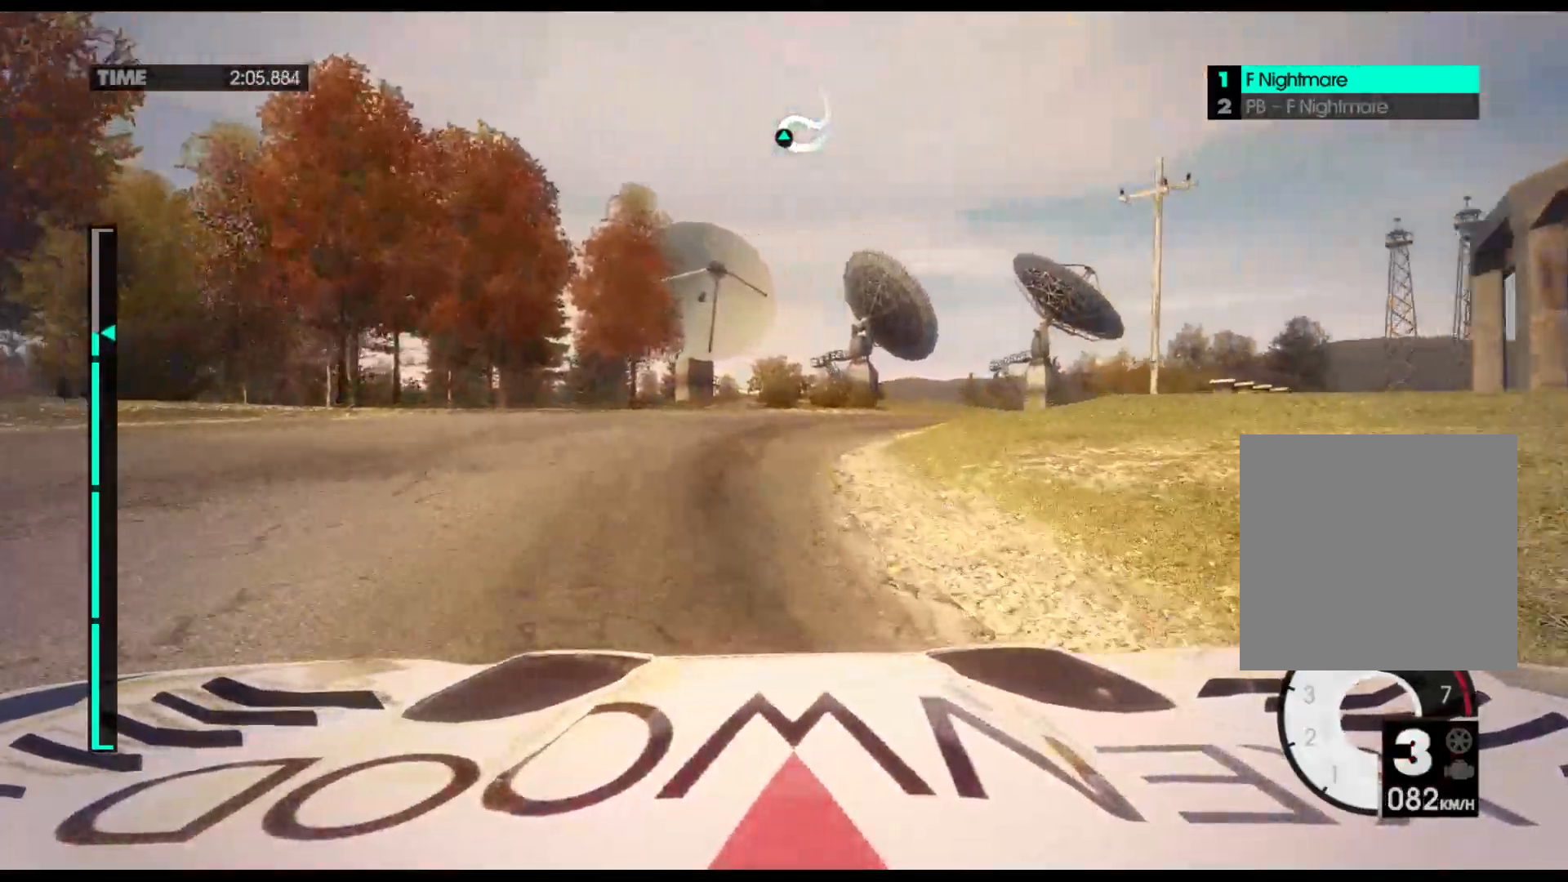
{"buttons": ["R2"], "left_stick": "down-right", "events": []}
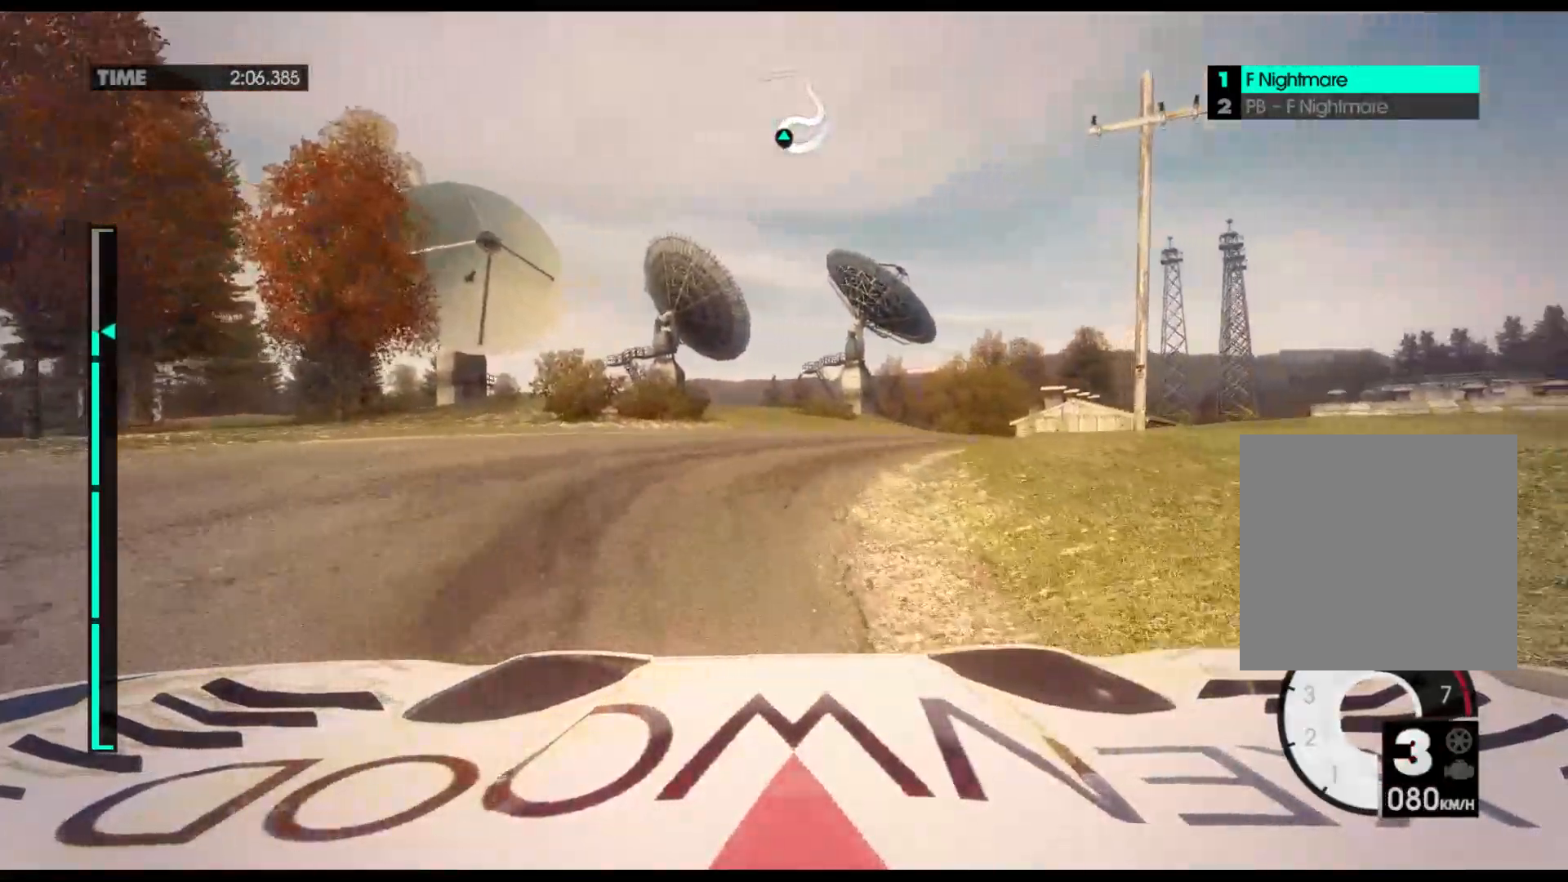
{"buttons": ["R2"], "left_stick": "down-right", "events": []}
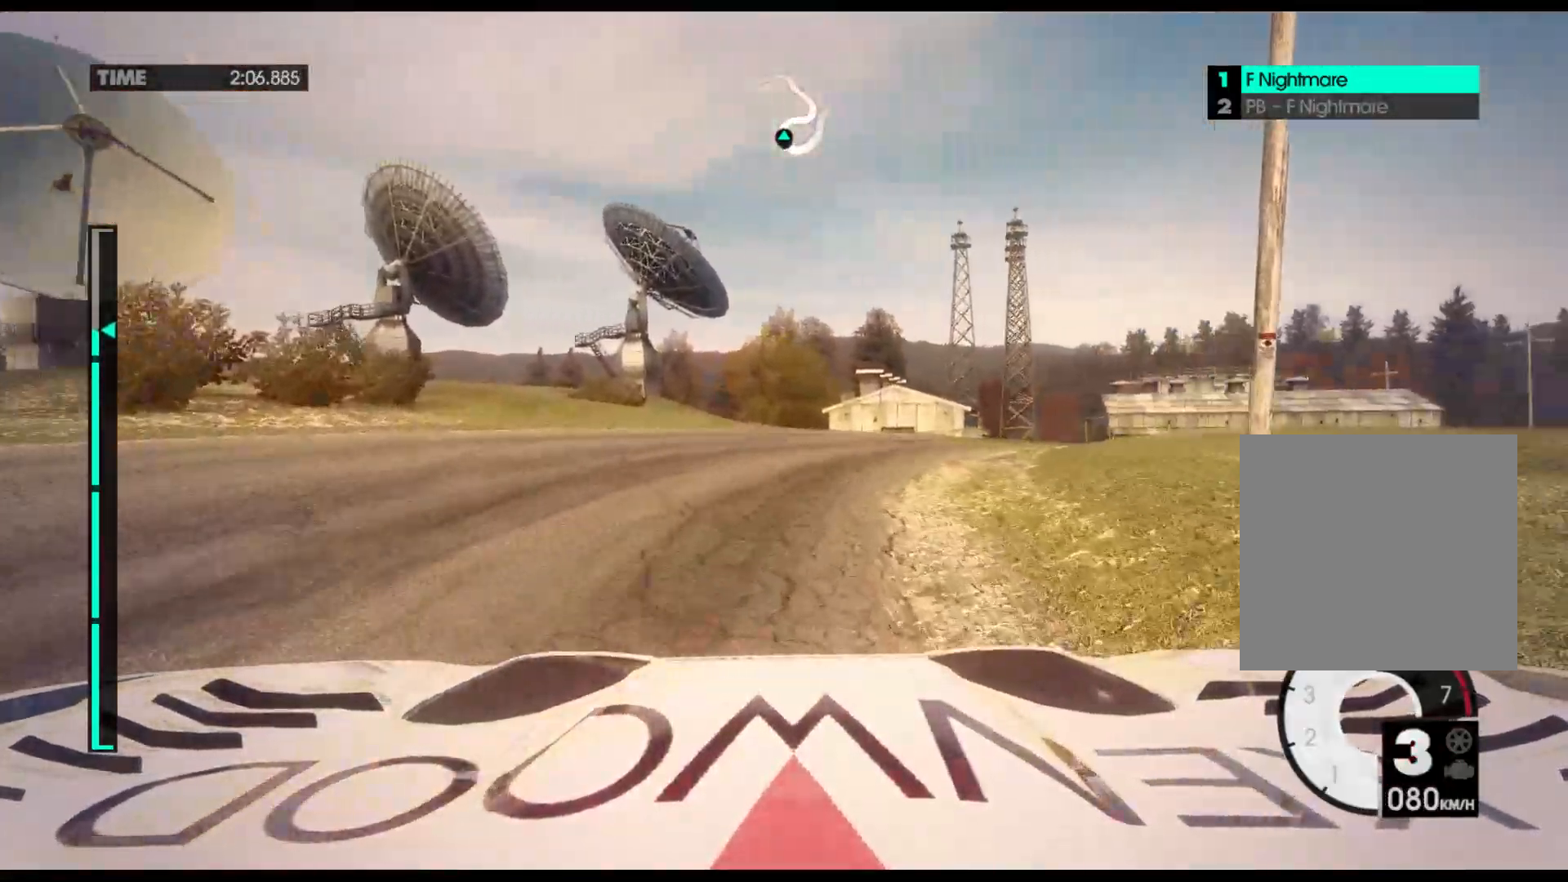
{"buttons": ["R2"], "left_stick": "down-right", "events": []}
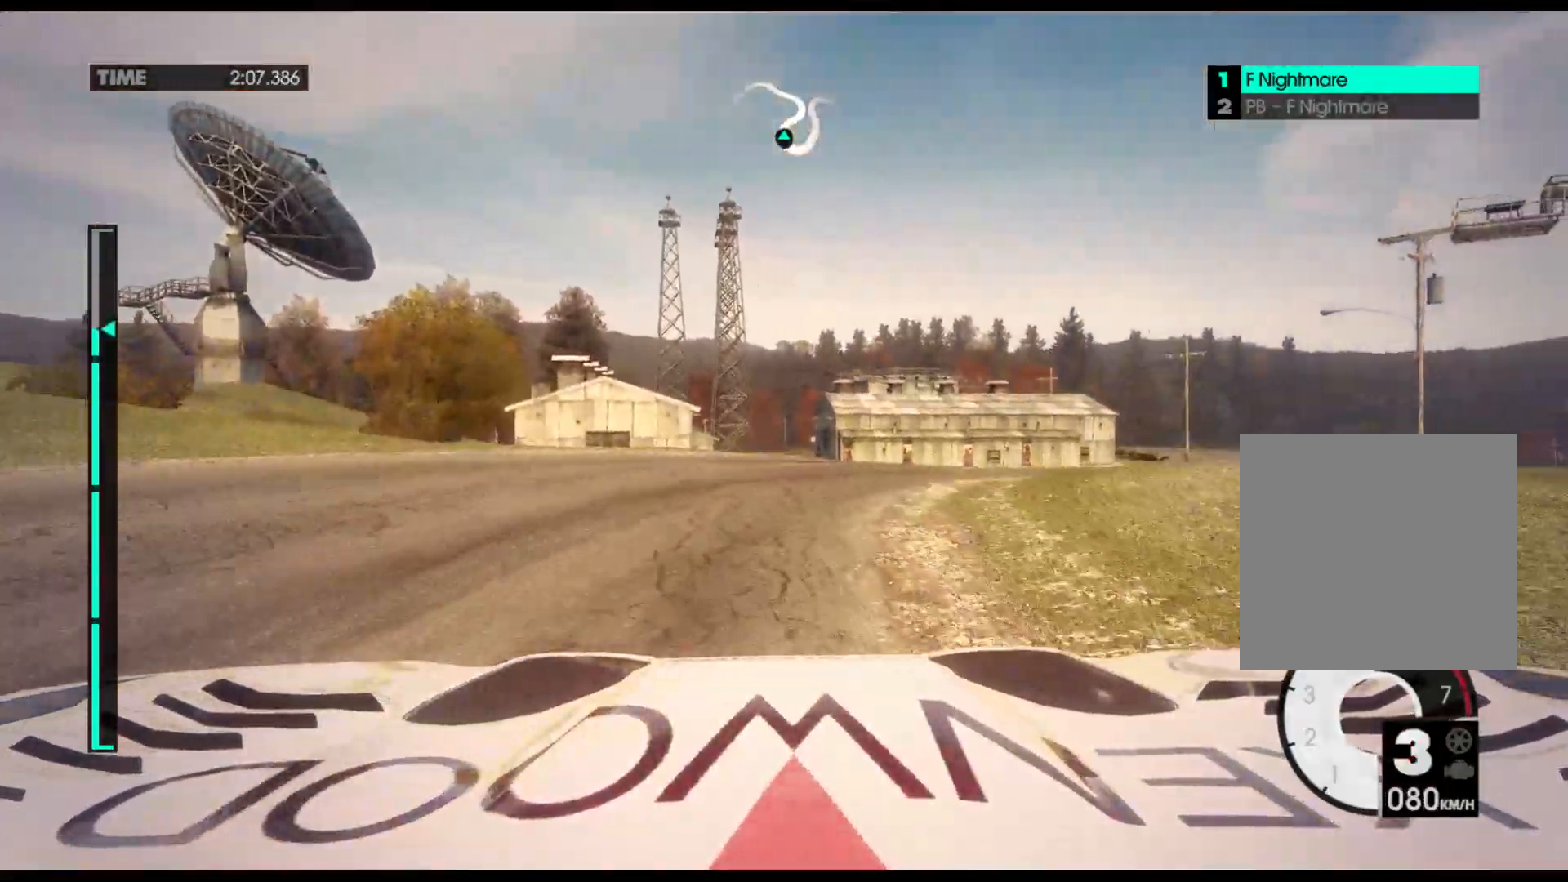
{"buttons": ["R2"], "left_stick": "down-right", "events": []}
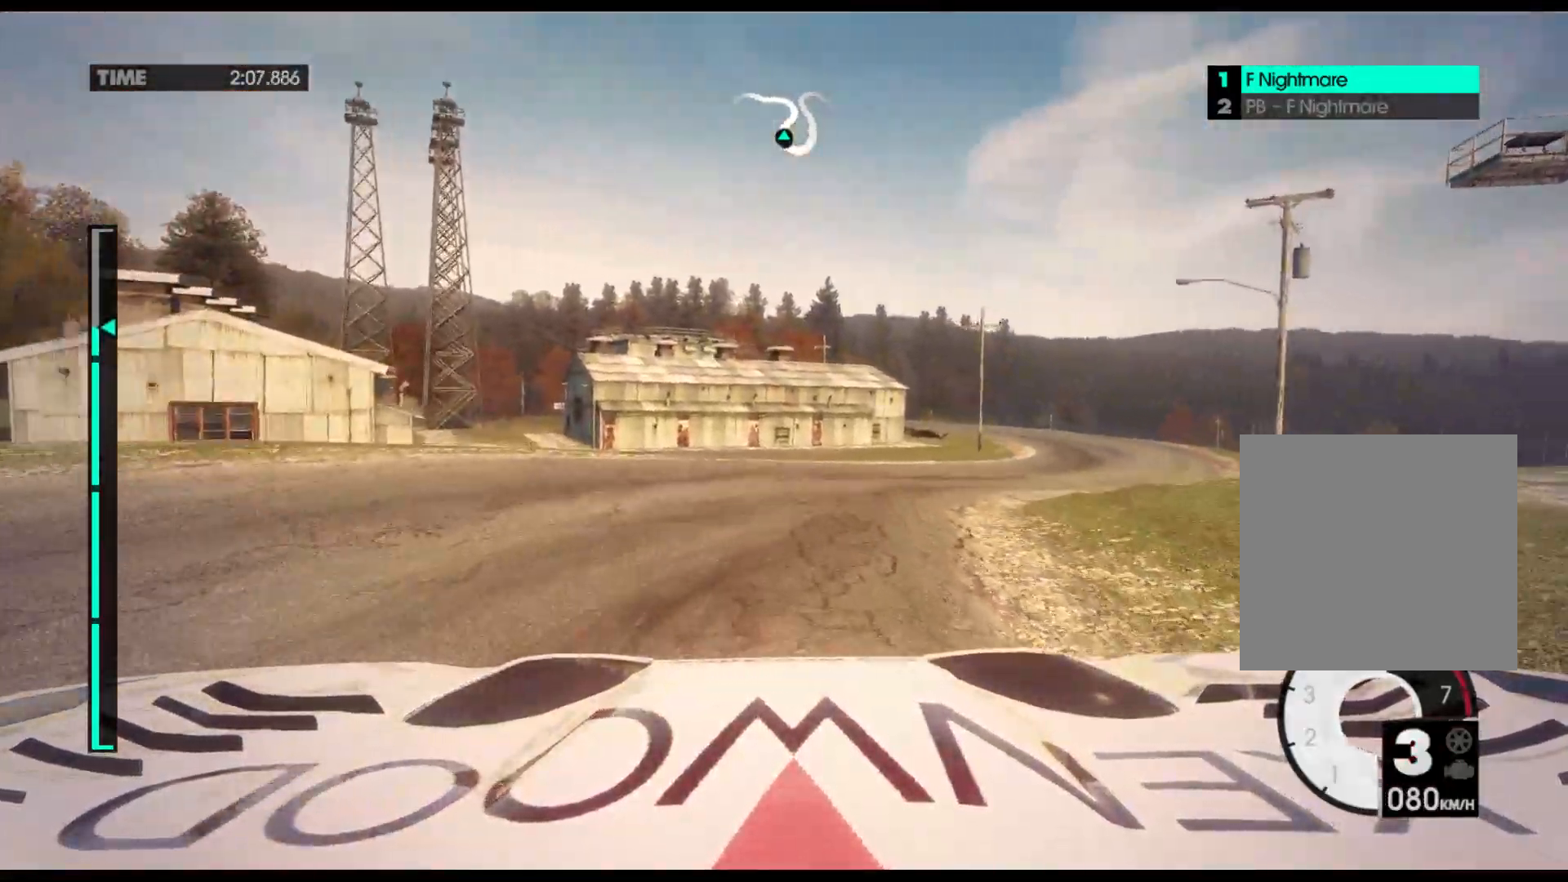
{"buttons": ["R2"], "left_stick": "down-right", "events": []}
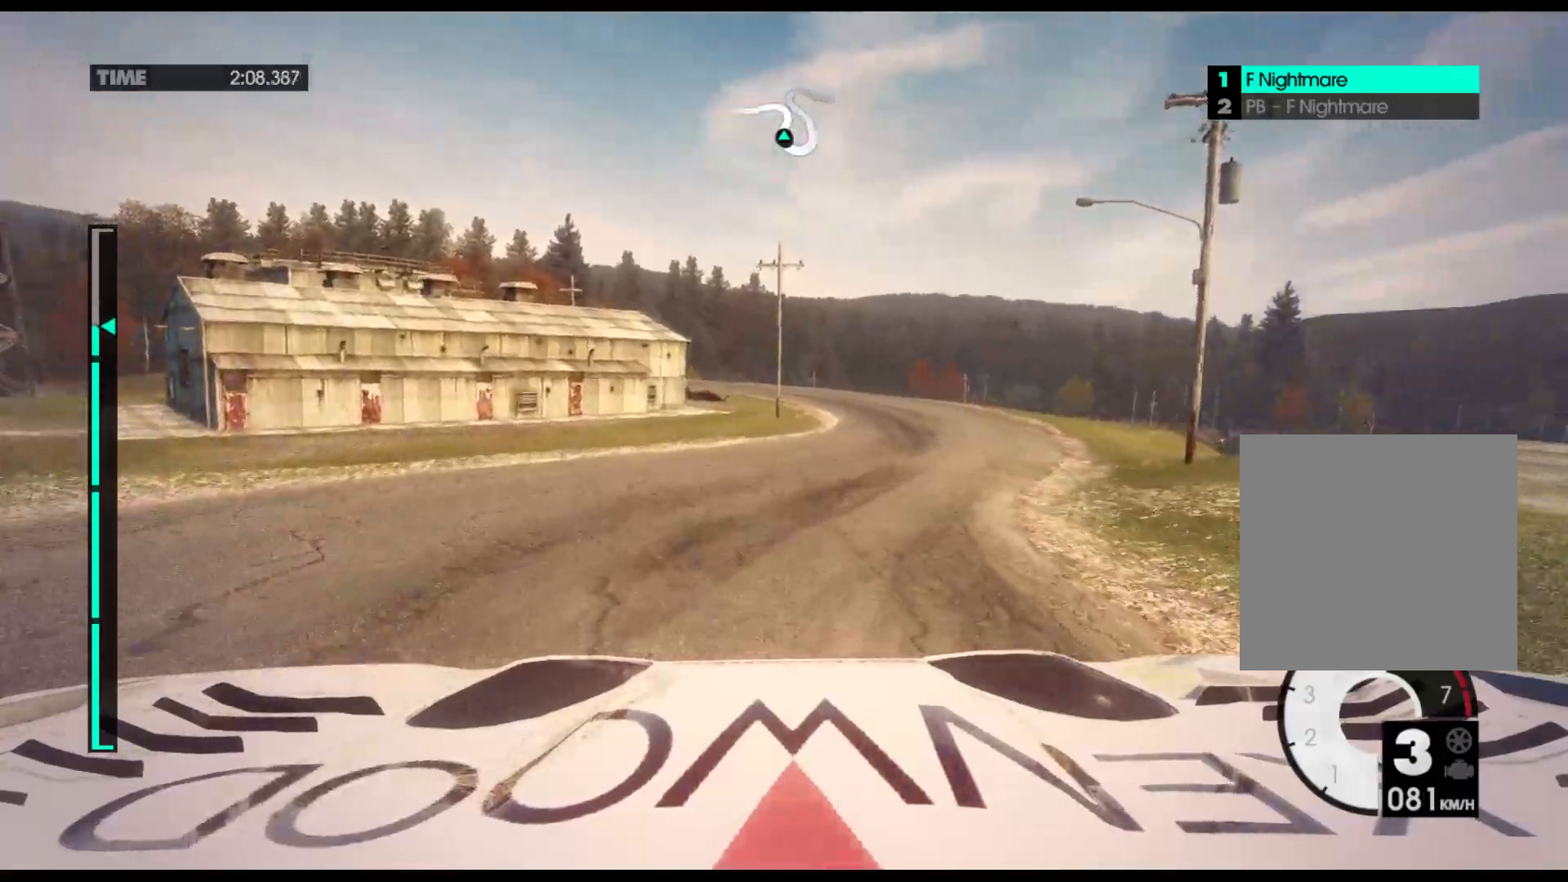
{"buttons": ["R2"], "left_stick": "center", "events": [[383, "left_stick", "center"]]}
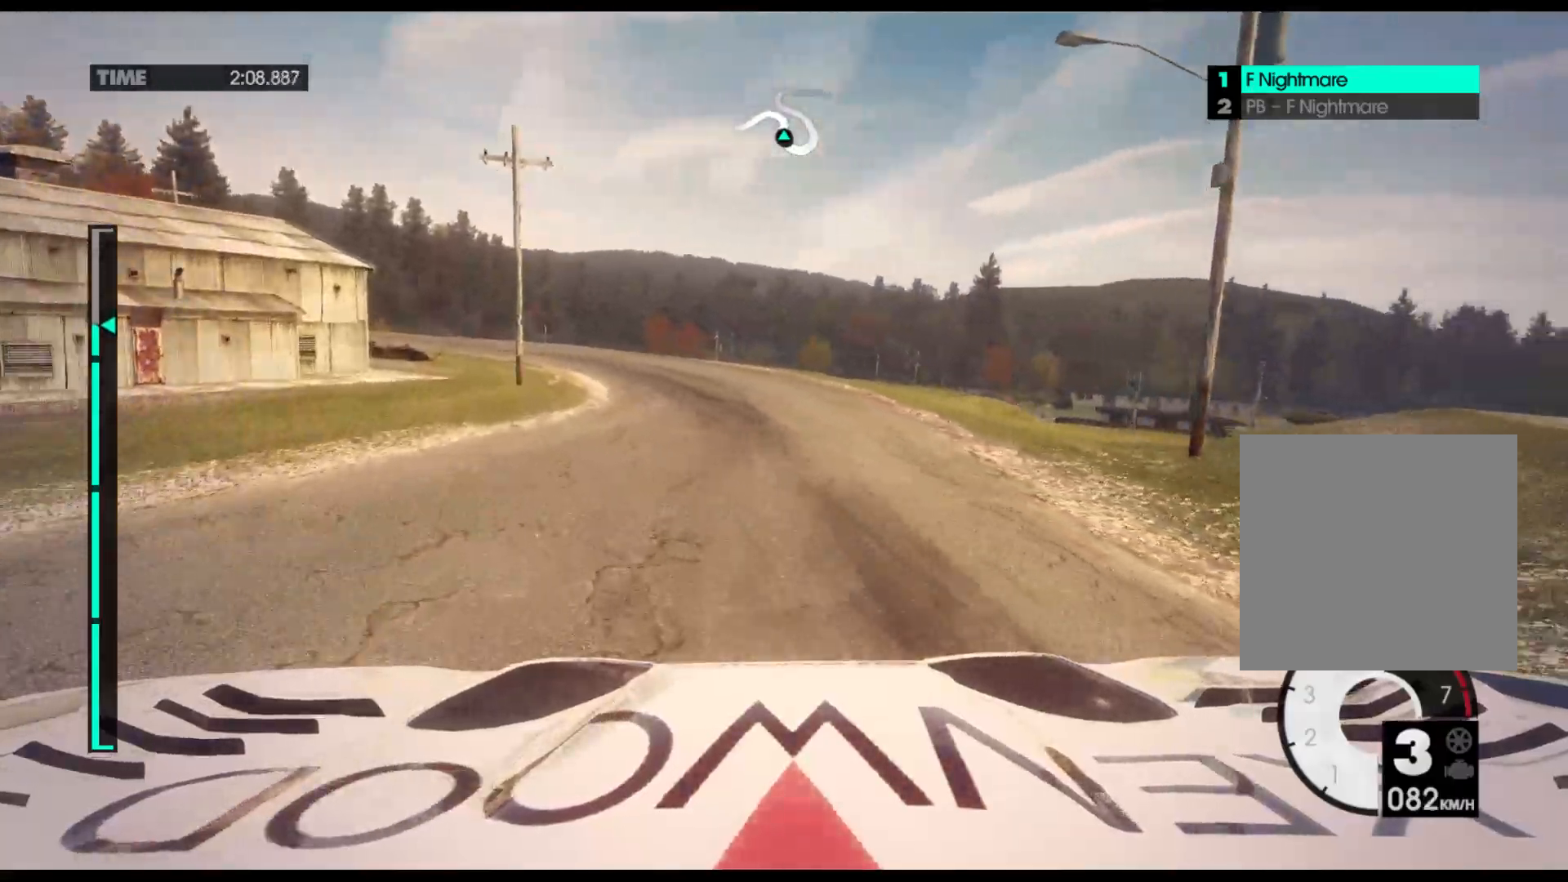
{"buttons": ["R2"], "left_stick": "center", "events": []}
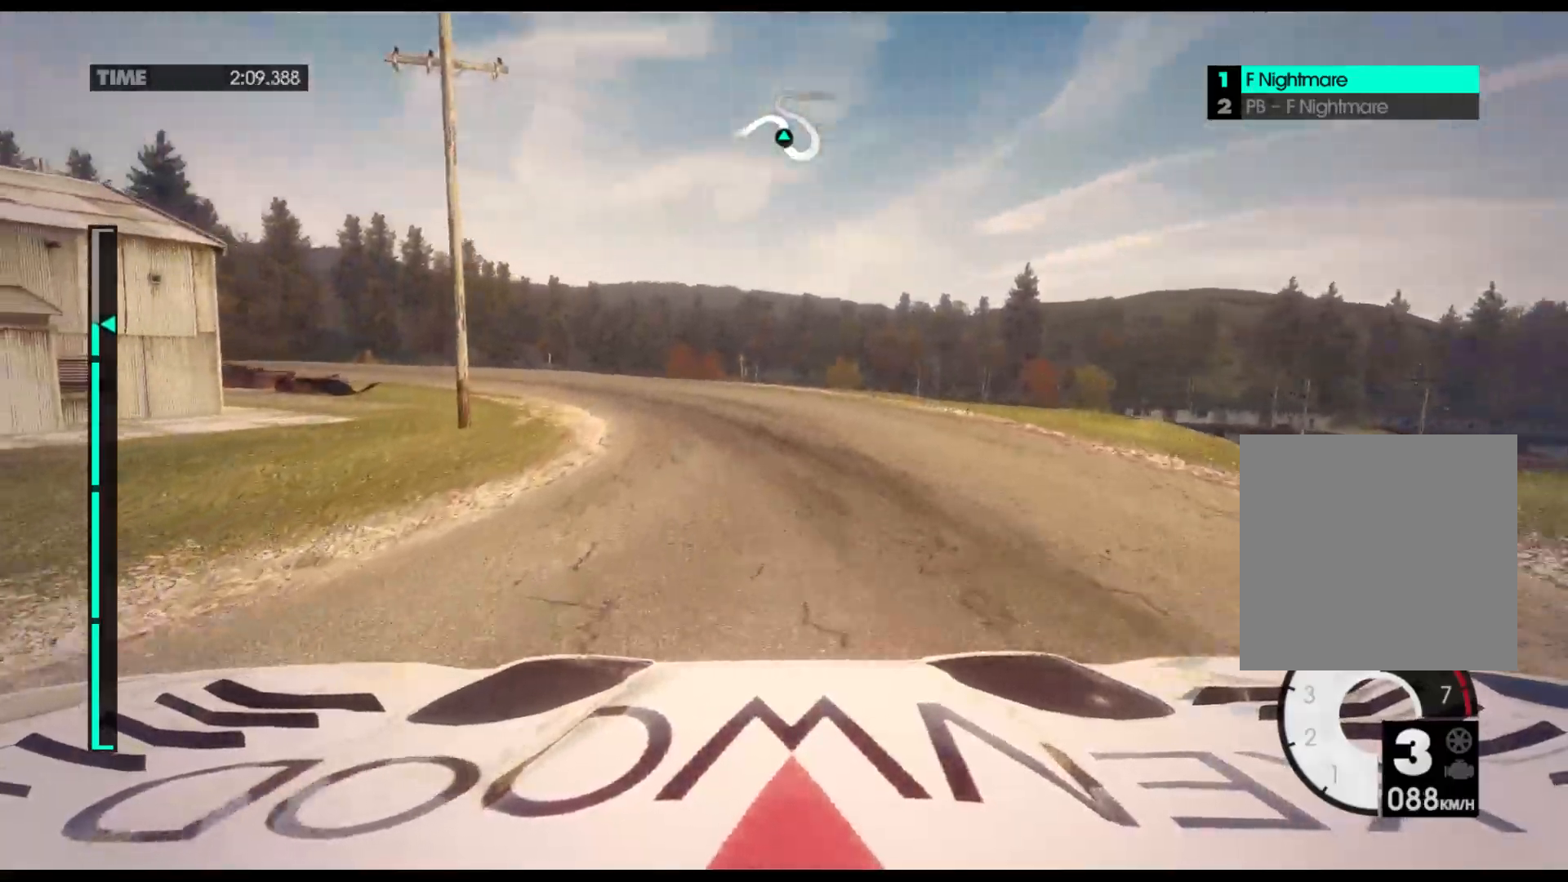
{"buttons": ["R2"], "left_stick": "center", "events": []}
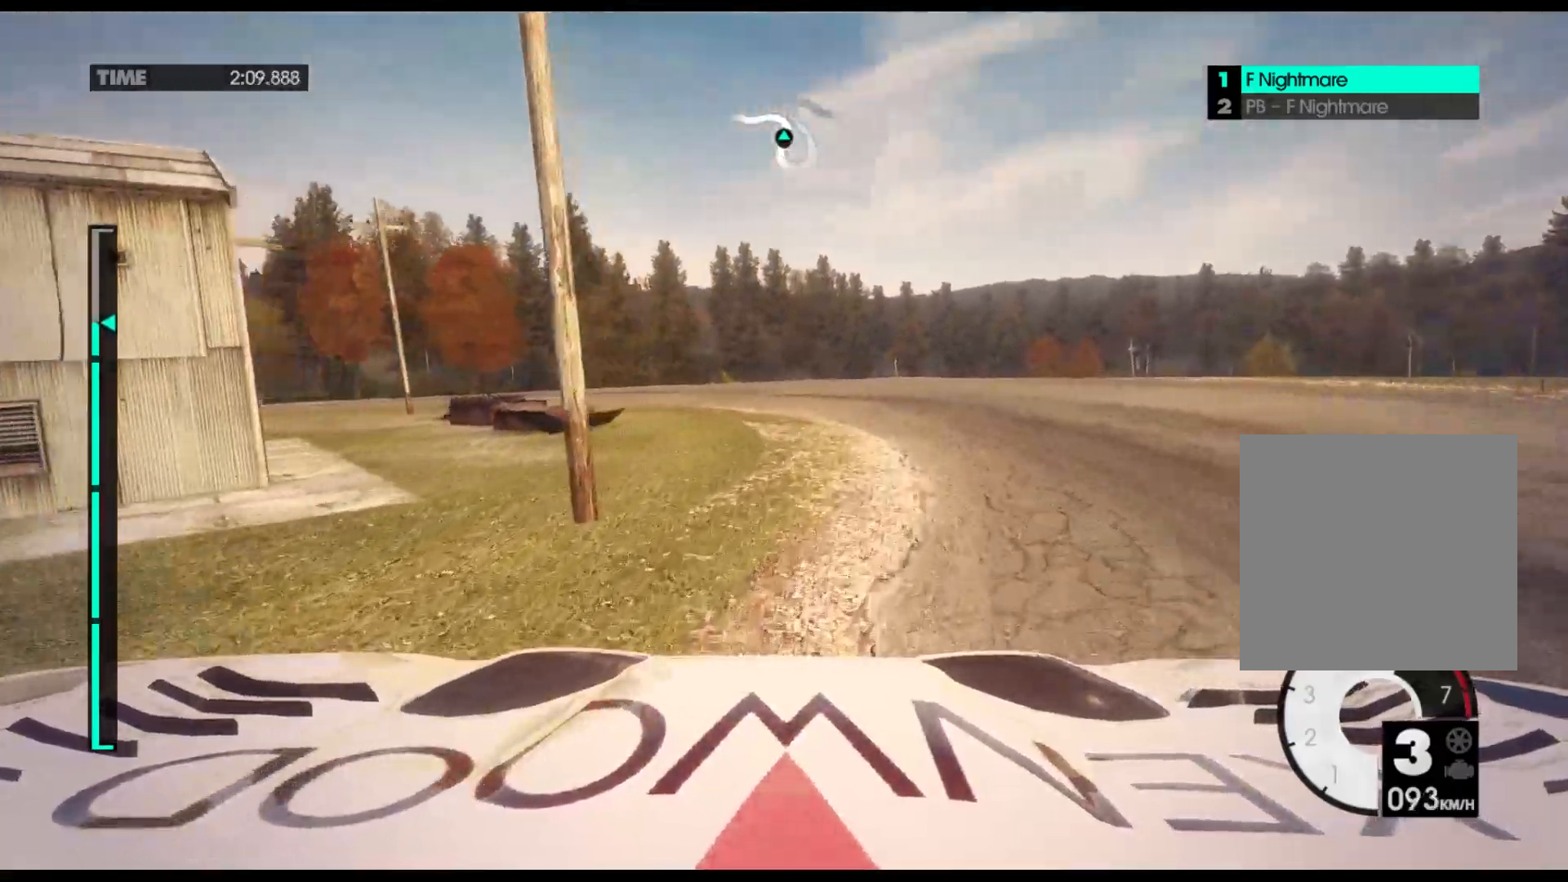
{"buttons": ["R2"], "left_stick": "center", "events": []}
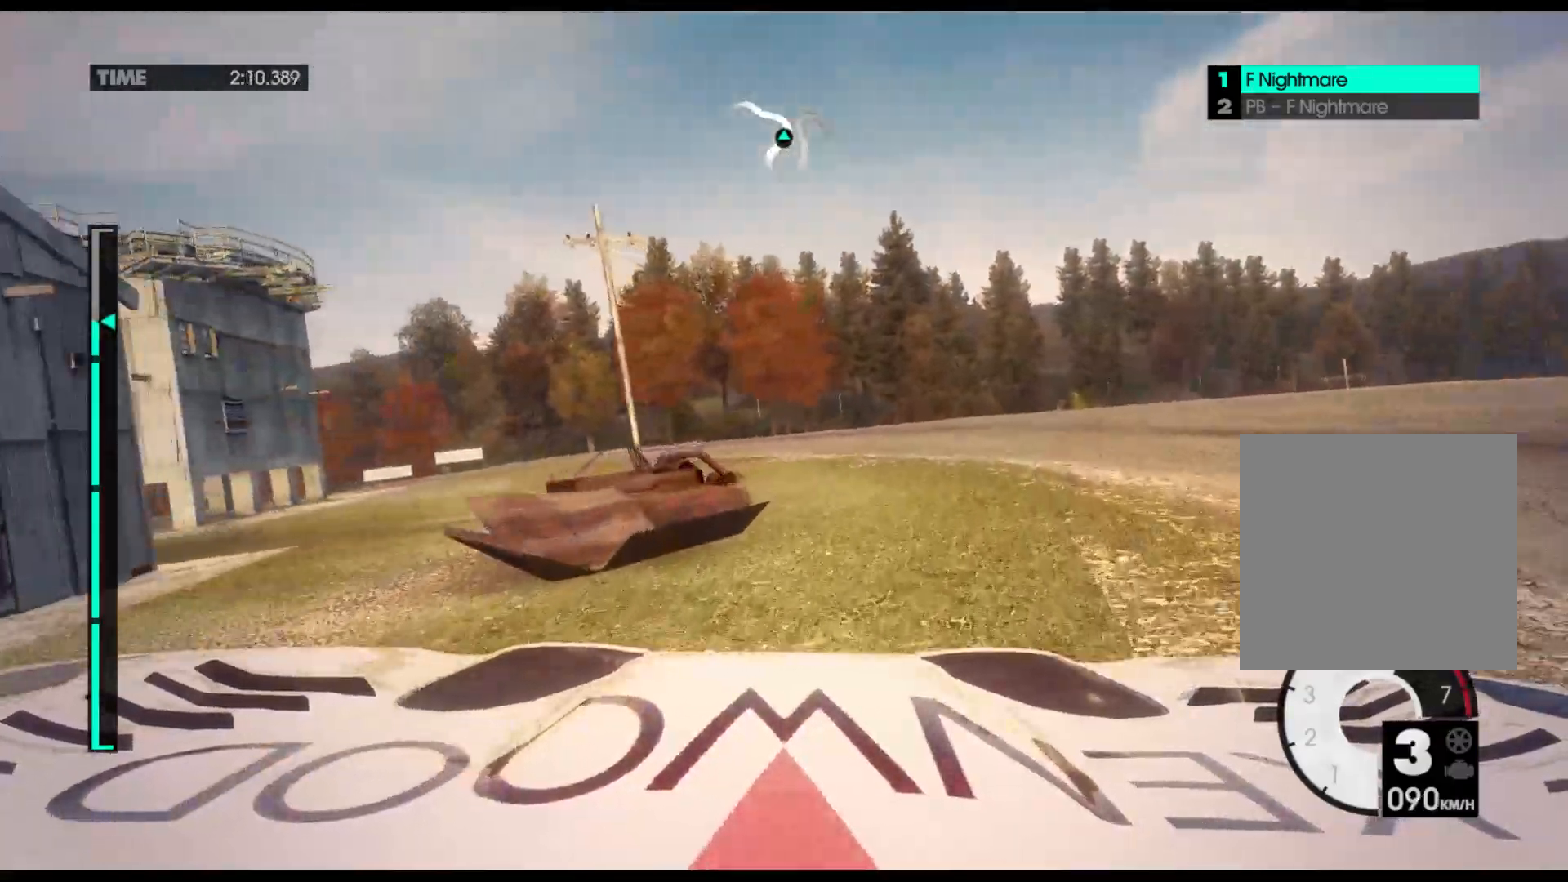
{"buttons": ["R2"], "left_stick": "center", "events": []}